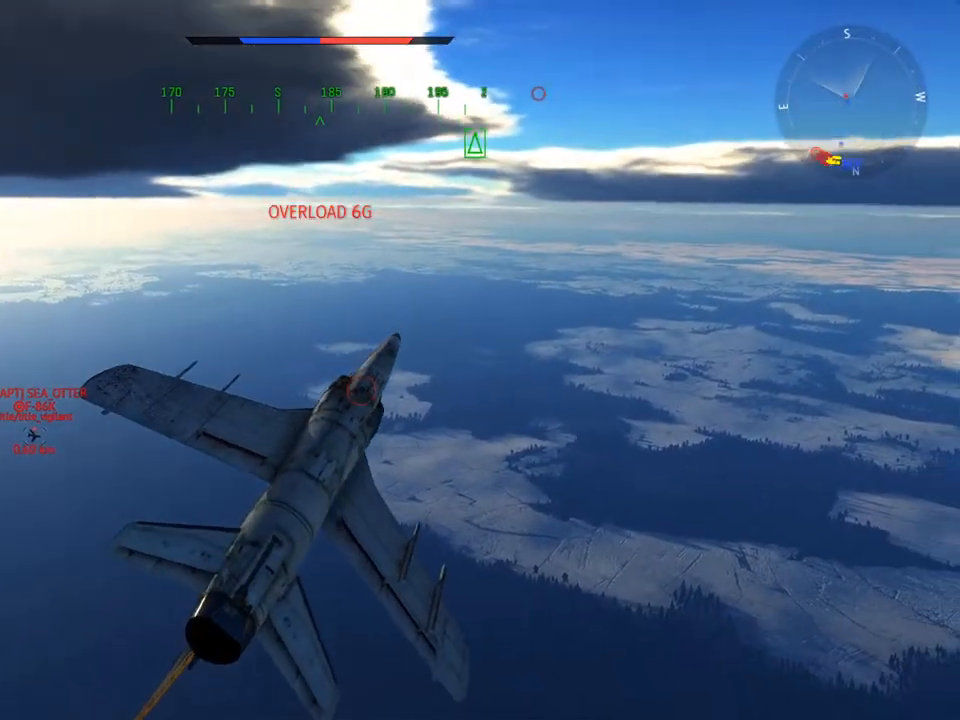
Gameplay with keyboard and mouse; each line is a JSON object with the keys and mouse buttons held at the frame after it. "events" lists presses ("down") and releases ("up") of "1", "2", "3", "4", "5", "a", "alt", "c", "caps_lock", "ctrl", "d", "e", "f", "g", "q", "r", "s", "shift", "space", "t", "tab", "v", "w", "x", "z", "mouse_left", "mouse_wheel" and "mouse_right" between this image and that frame as [ms after this image, input, new state], when the widget could be followed in between. "mouse_left", "mouse_wheel", "mouse_right" = the "left", "wheel", "right" buttons of the "mouse" list. No other keys are recorded. "wheel" means that the mouse wheel is clicked or scrolled. "mouse_move" is the direction in which the mouse moves at that frame (one of eight, or "still"), when it could be read.
{"keys": ["v"], "mouse": [], "mouse_move": "still", "events": []}
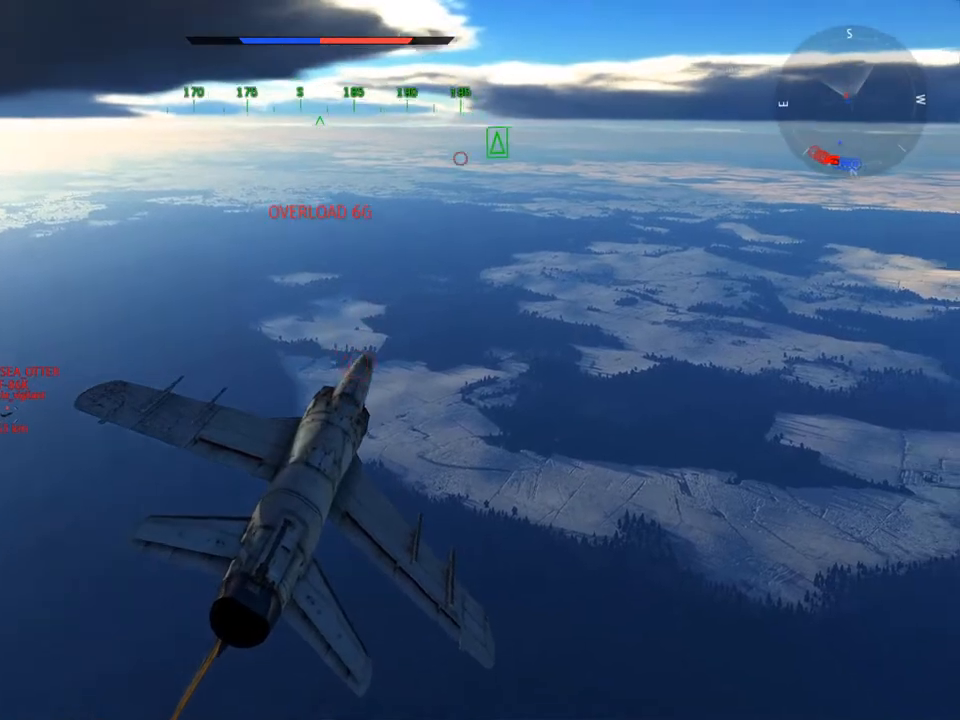
{"keys": ["w"], "mouse": [], "mouse_move": "still", "events": [[50, "v", "up"], [150, "d", "down"], [150, "w", "down"], [484, "d", "up"]]}
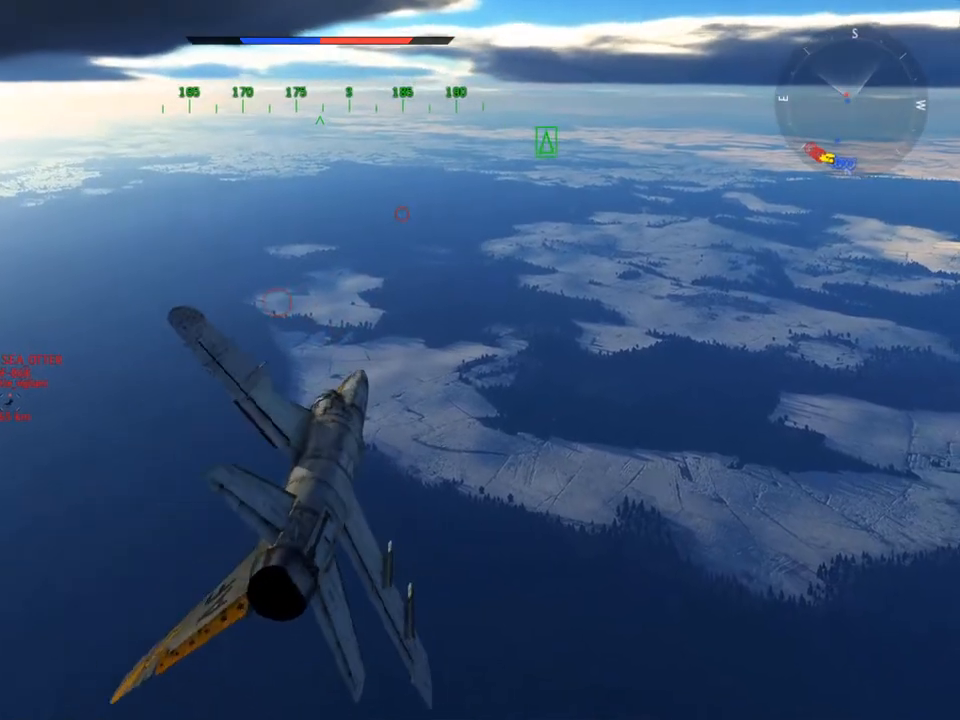
{"keys": ["w"], "mouse": [], "mouse_move": "still", "events": []}
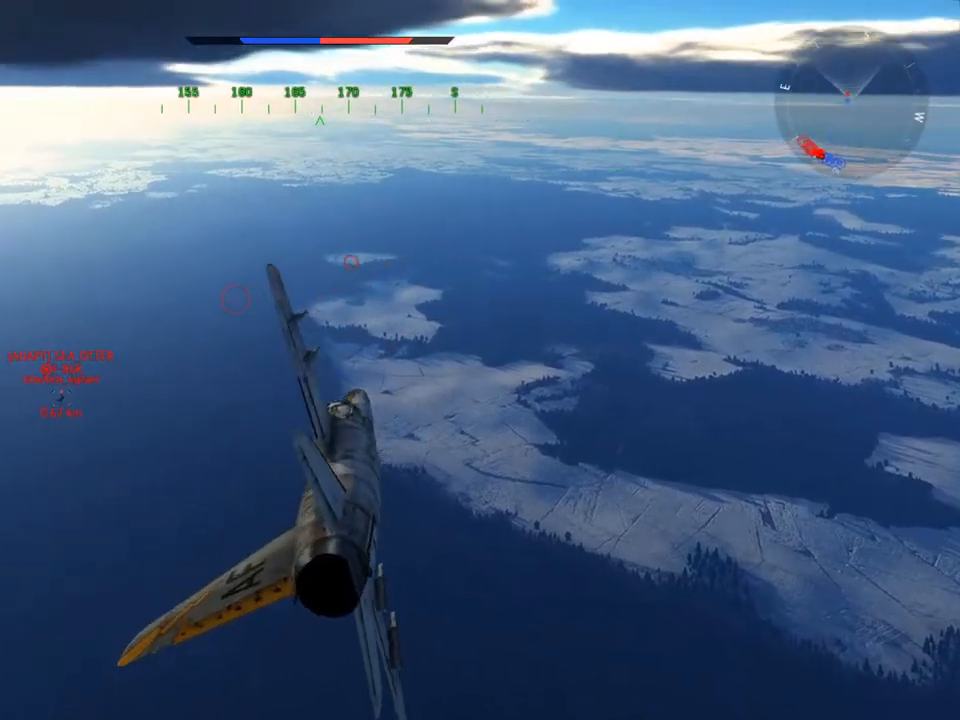
{"keys": ["w"], "mouse": [], "mouse_move": "still", "events": []}
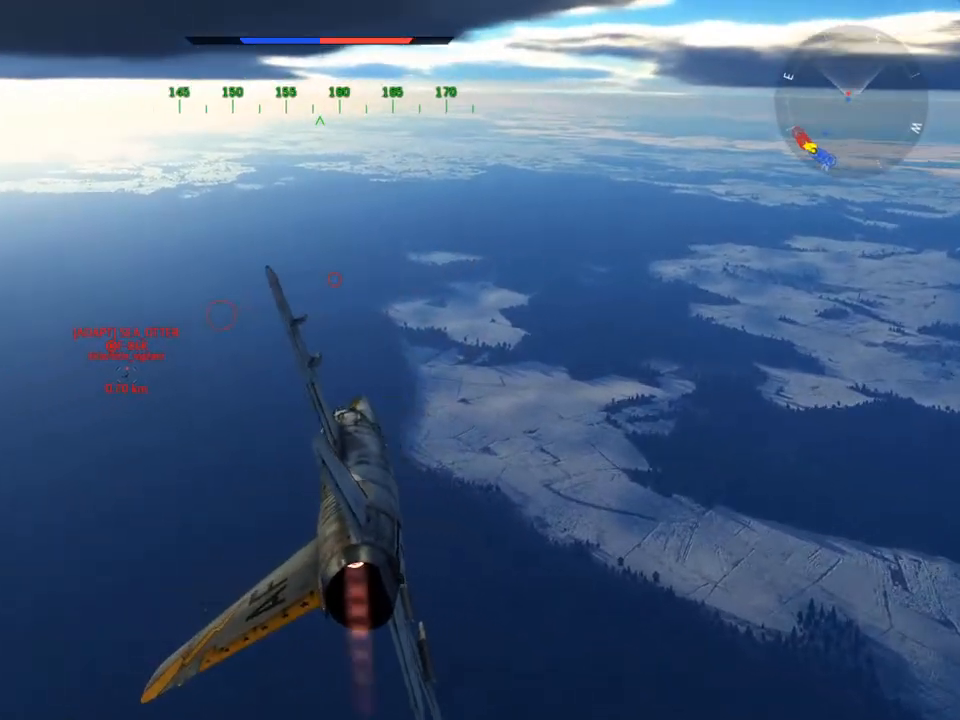
{"keys": ["w"], "mouse": [], "mouse_move": "still", "events": [[151, "d", "down"], [284, "d", "up"]]}
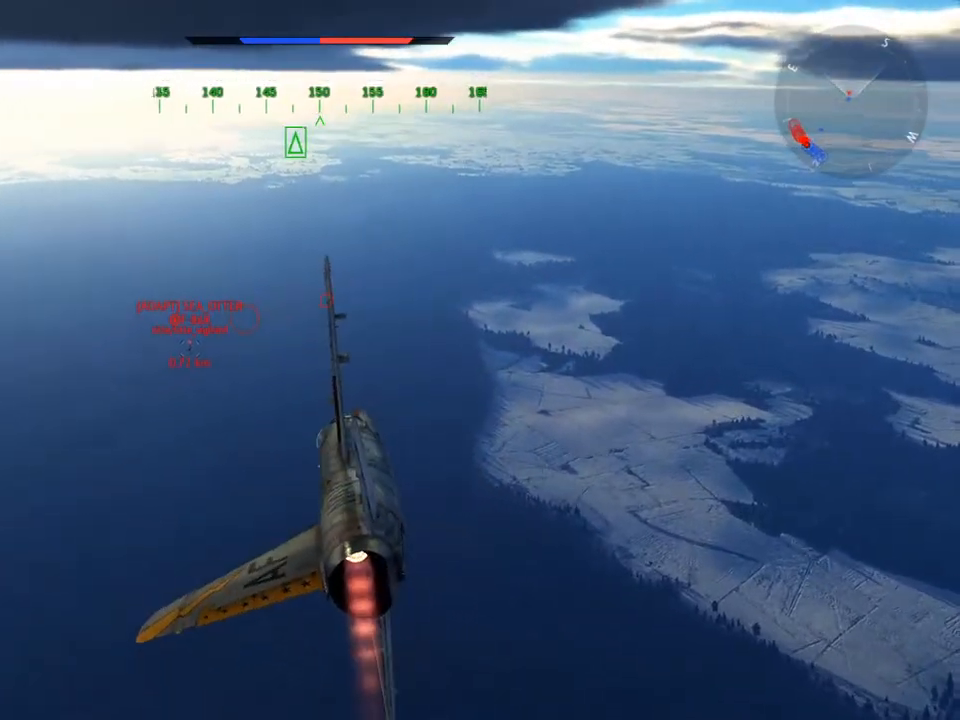
{"keys": ["d", "w"], "mouse": [], "mouse_move": "still", "events": [[400, "d", "down"]]}
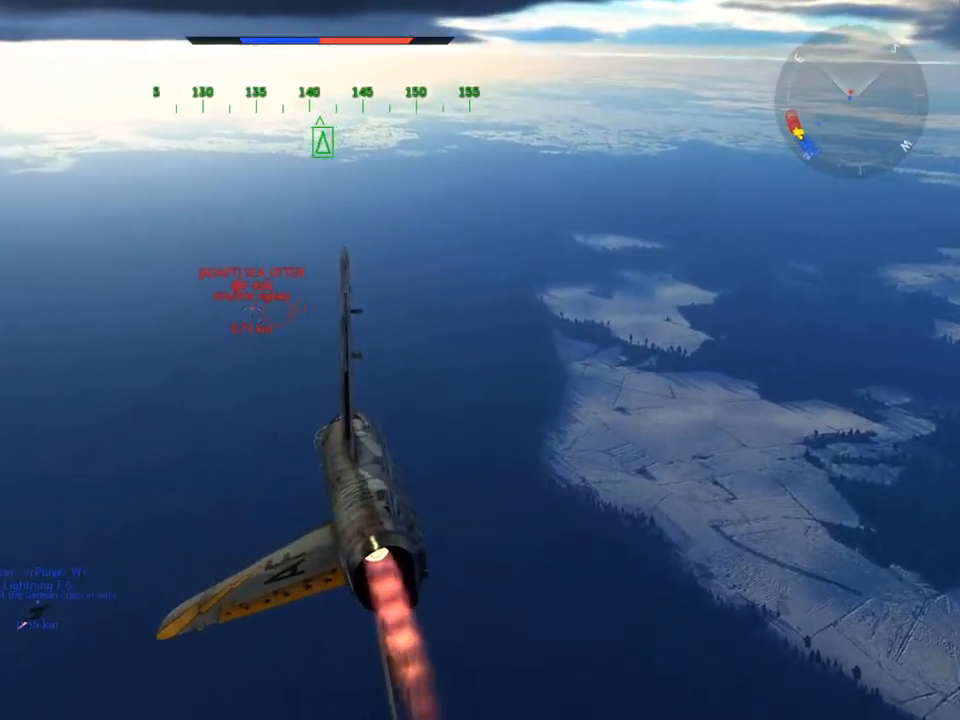
{"keys": ["d", "w"], "mouse": [], "mouse_move": "still", "events": [[134, "d", "up"], [451, "d", "down"]]}
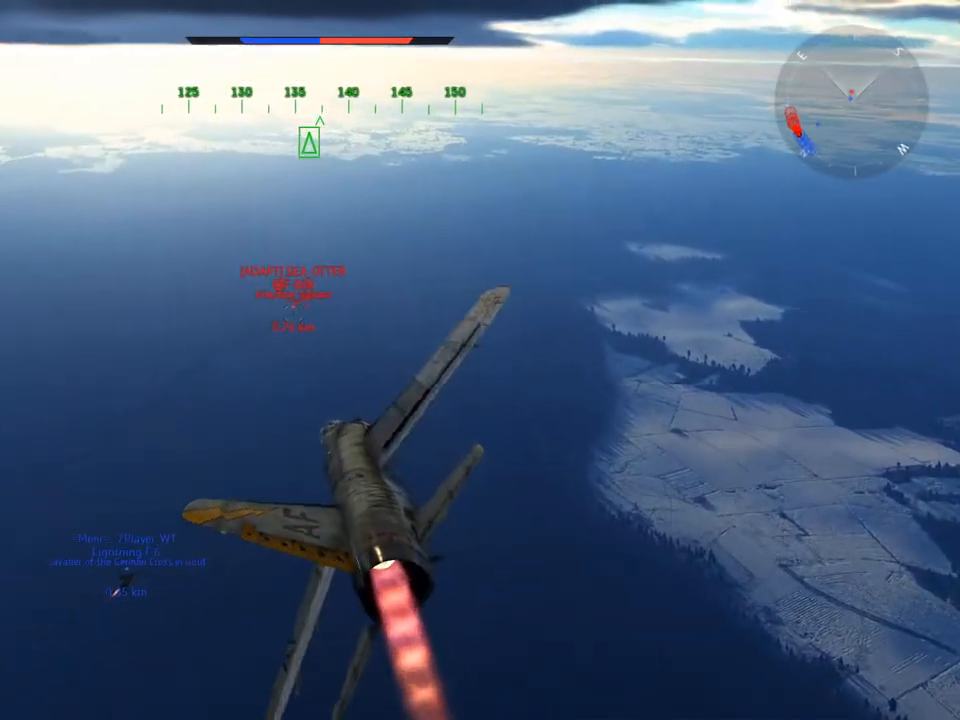
{"keys": ["d", "w"], "mouse": [], "mouse_move": "still", "events": [[50, "d", "up"], [183, "d", "down"]]}
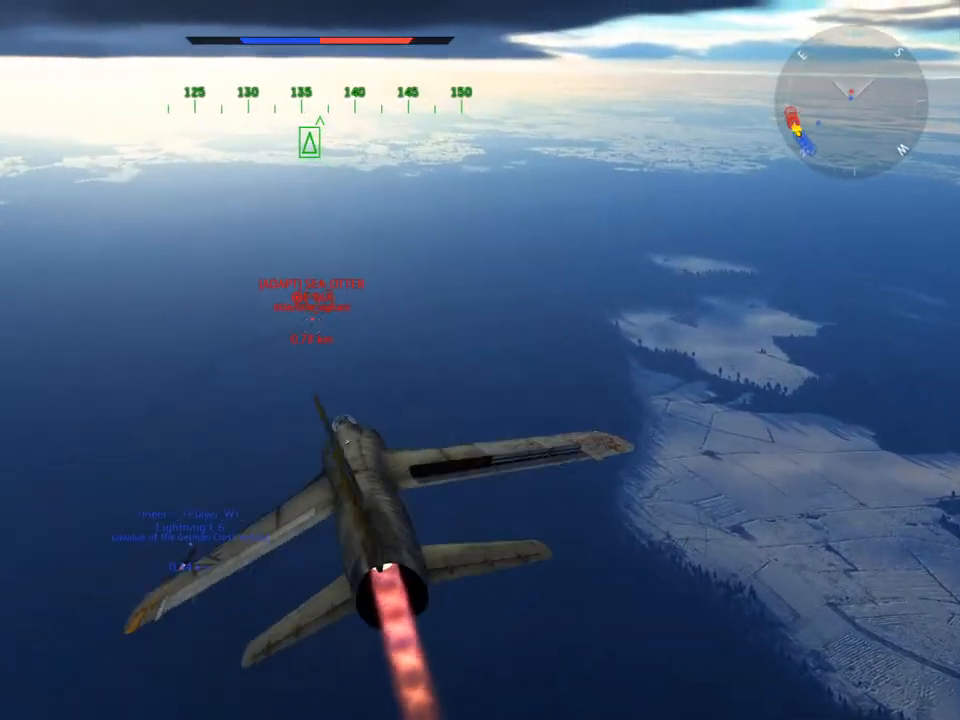
{"keys": ["w"], "mouse": [], "mouse_move": "still", "events": [[17, "d", "up"]]}
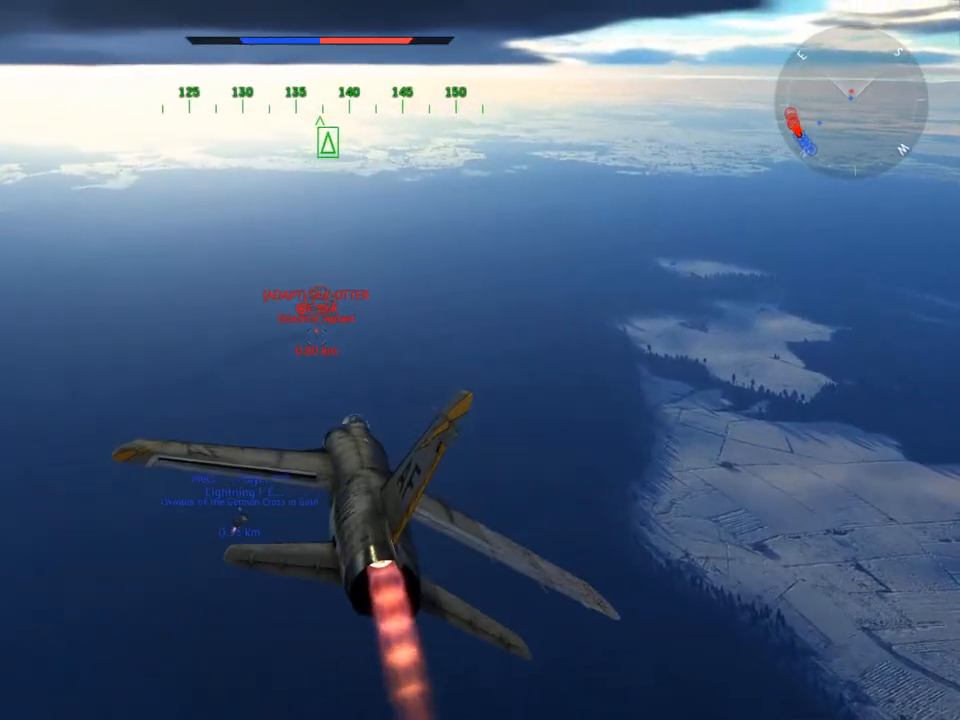
{"keys": ["w"], "mouse": [], "mouse_move": "still", "events": []}
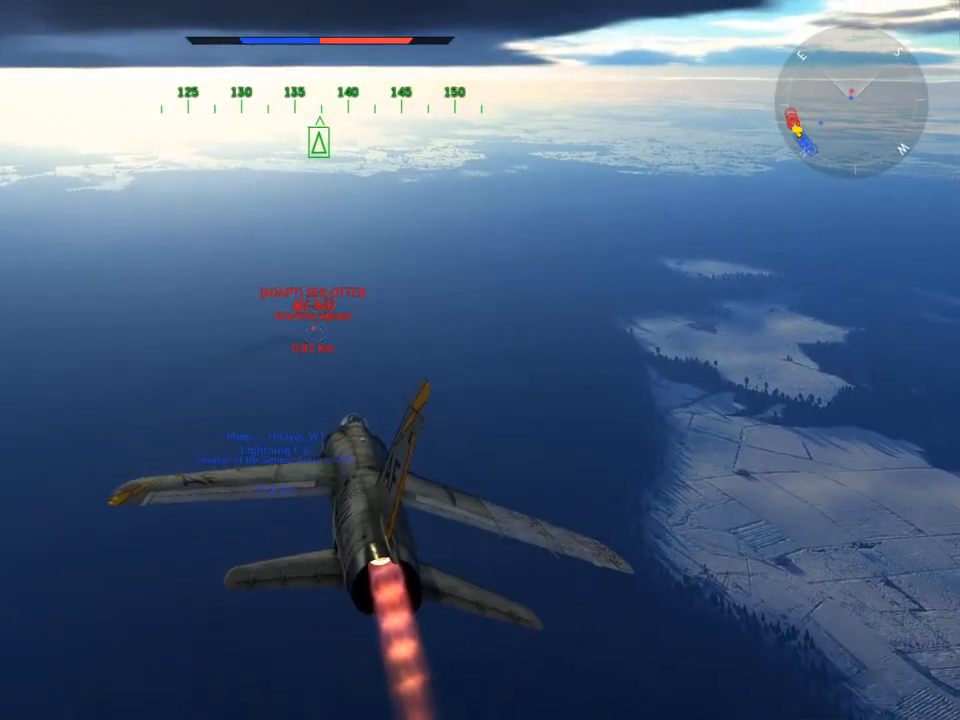
{"keys": [], "mouse": [], "mouse_move": "still", "events": [[467, "w", "up"]]}
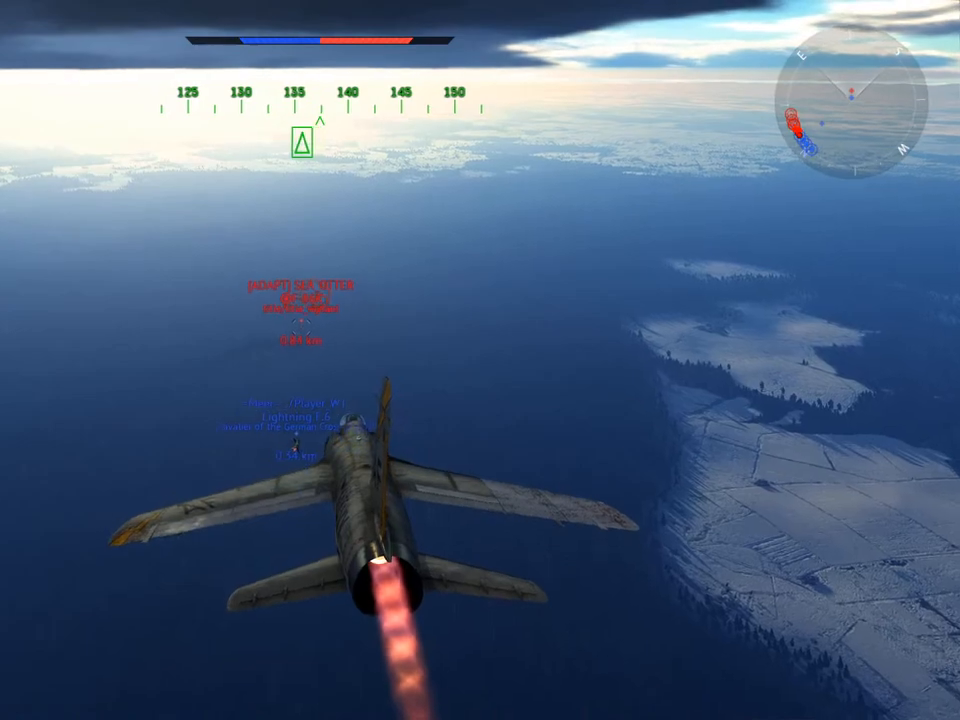
{"keys": [], "mouse": [], "mouse_move": "still", "events": [[100, "s", "down"], [150, "s", "up"], [250, "a", "down"], [384, "a", "up"]]}
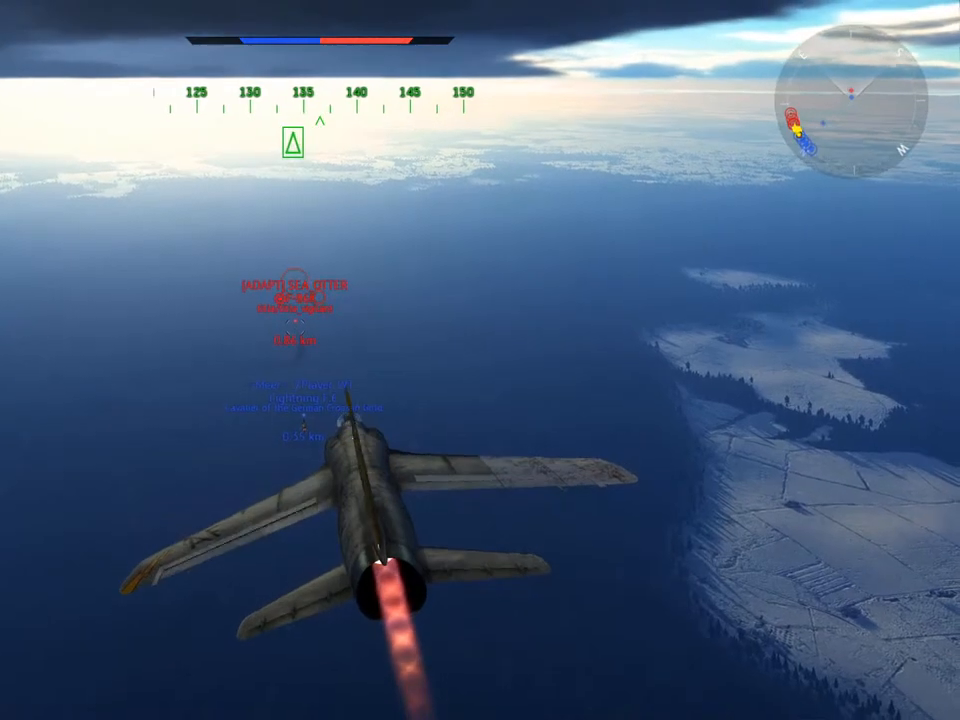
{"keys": [], "mouse": [], "mouse_move": "still", "events": []}
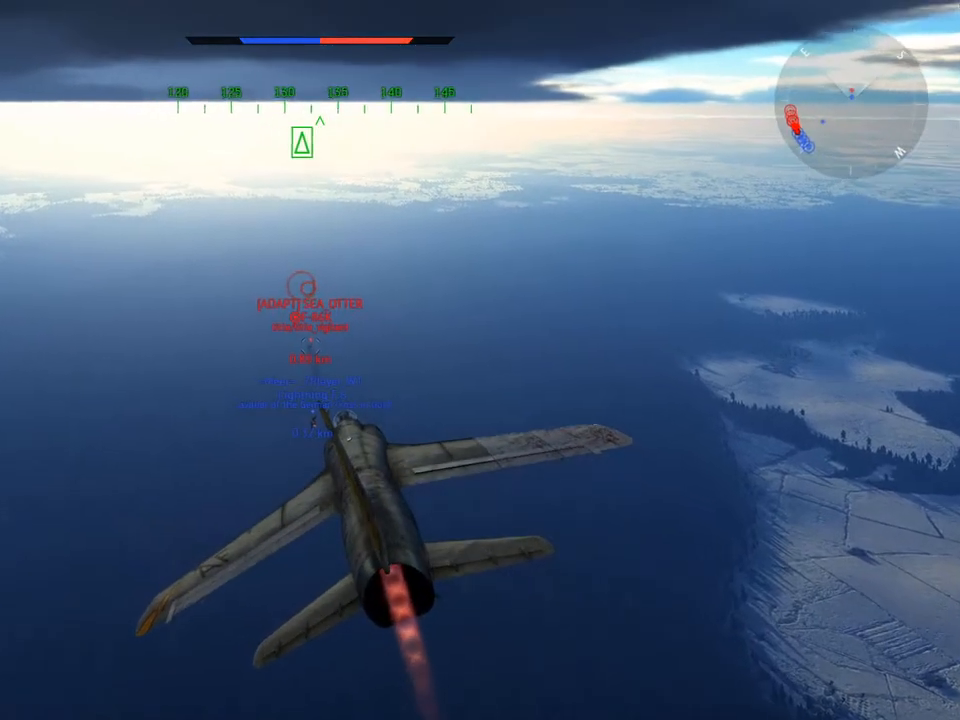
{"keys": [], "mouse": [], "mouse_move": "still", "events": []}
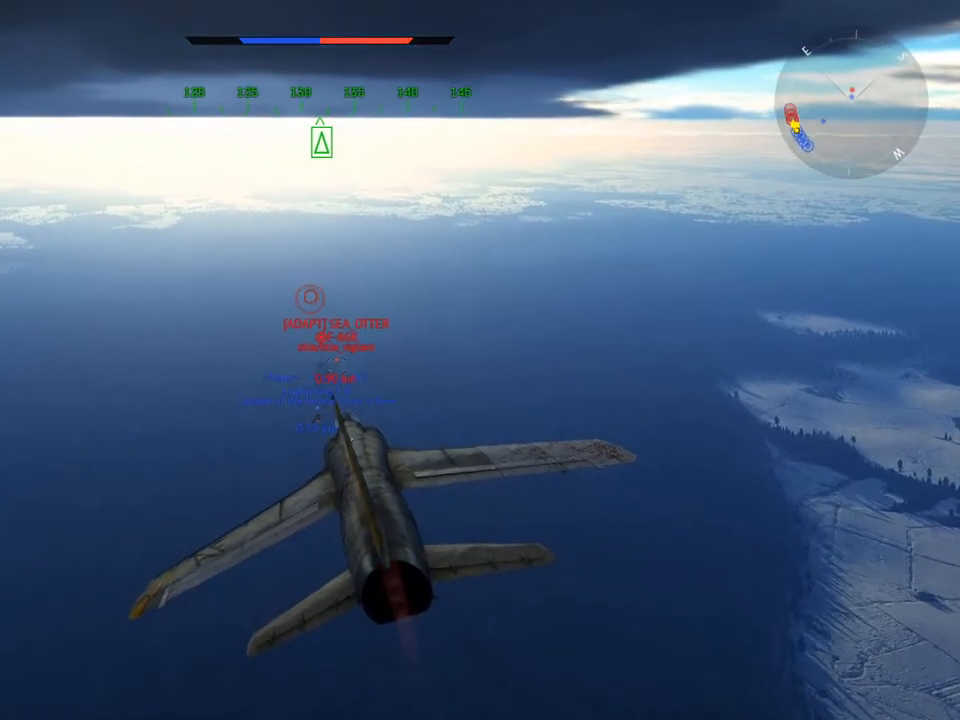
{"keys": ["c"], "mouse": [], "mouse_move": "still", "events": [[251, "c", "down"]]}
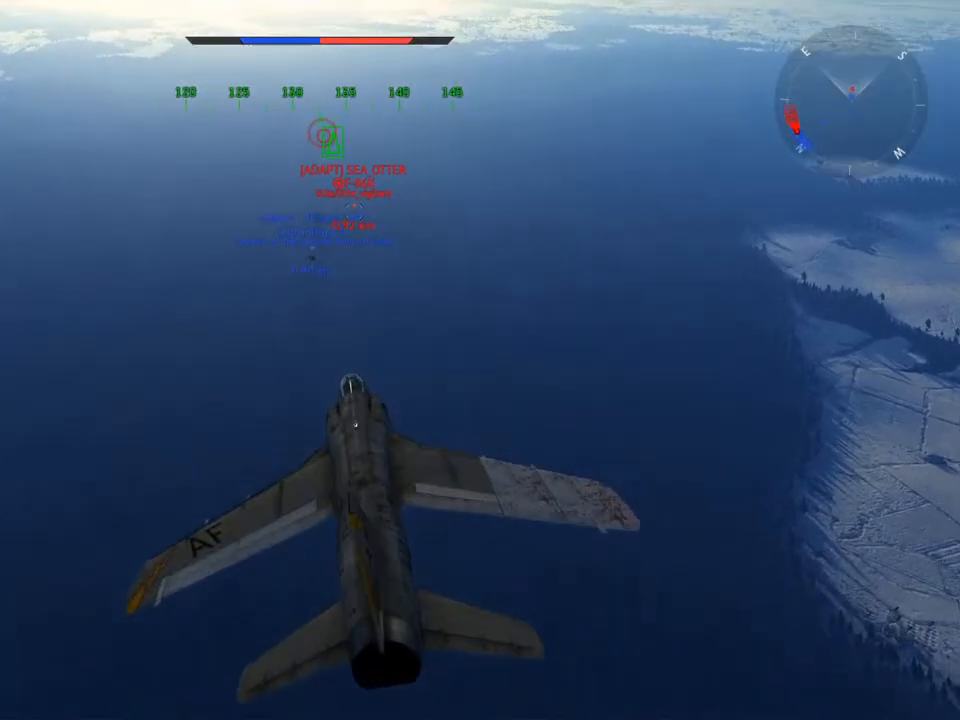
{"keys": ["c"], "mouse": [], "mouse_move": "still", "events": []}
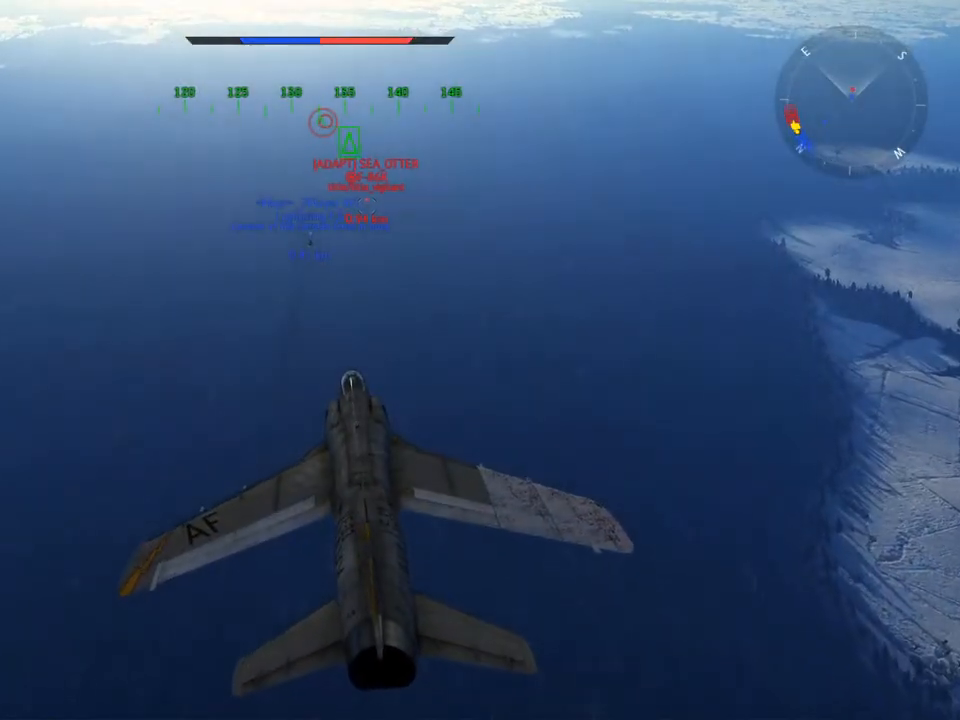
{"keys": ["c"], "mouse": [], "mouse_move": "still", "events": []}
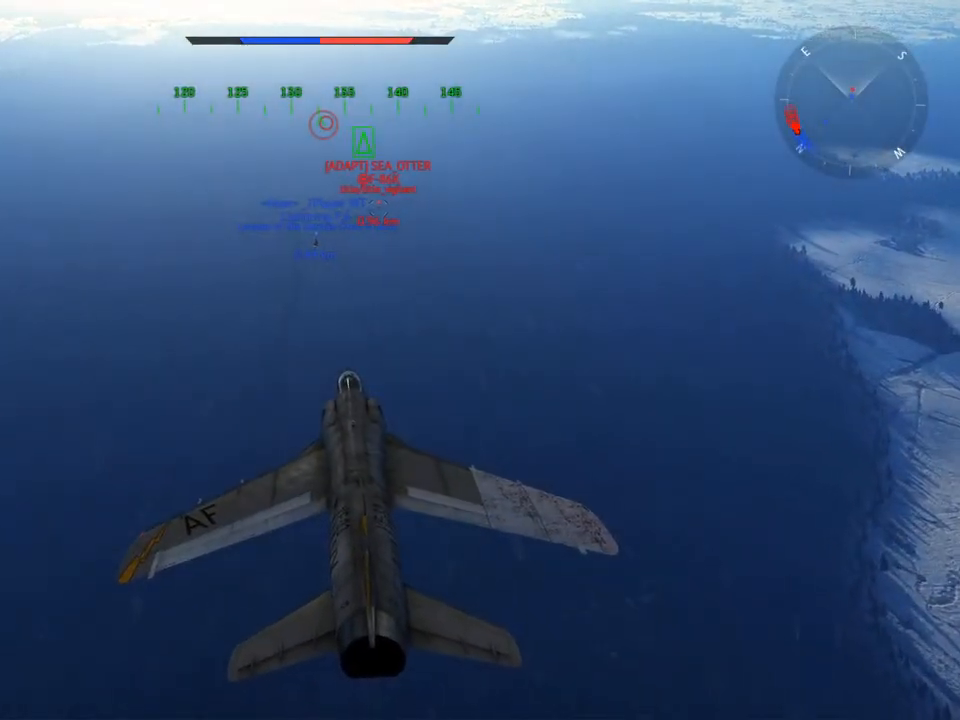
{"keys": ["c"], "mouse": [], "mouse_move": "still", "events": []}
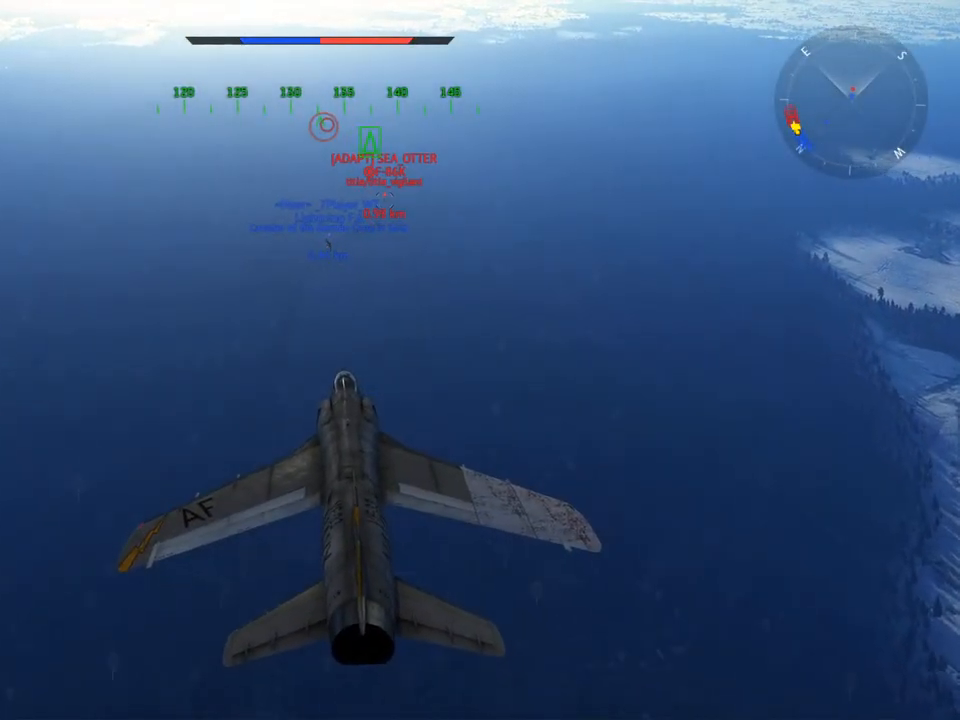
{"keys": ["c"], "mouse": [], "mouse_move": "still", "events": []}
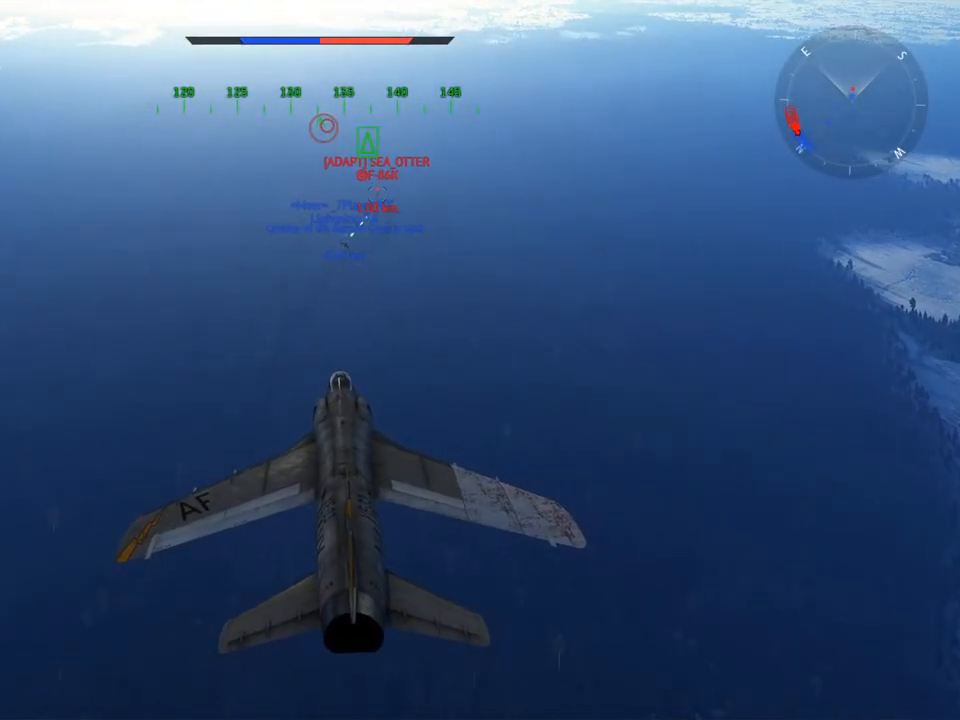
{"keys": ["c"], "mouse": [], "mouse_move": "still", "events": []}
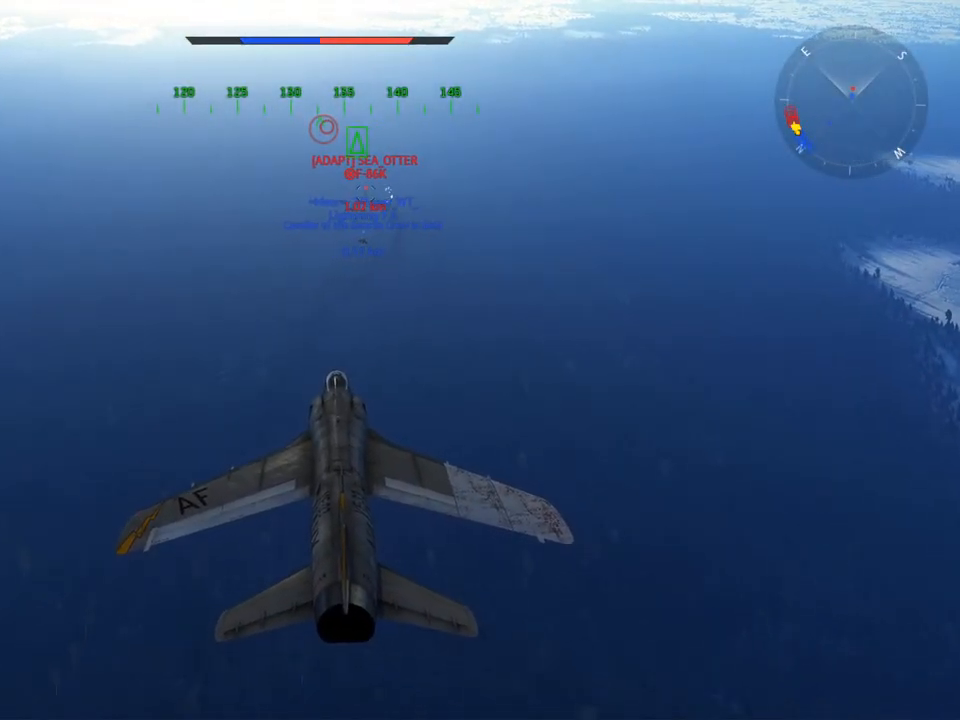
{"keys": ["c"], "mouse": [], "mouse_move": "still", "events": []}
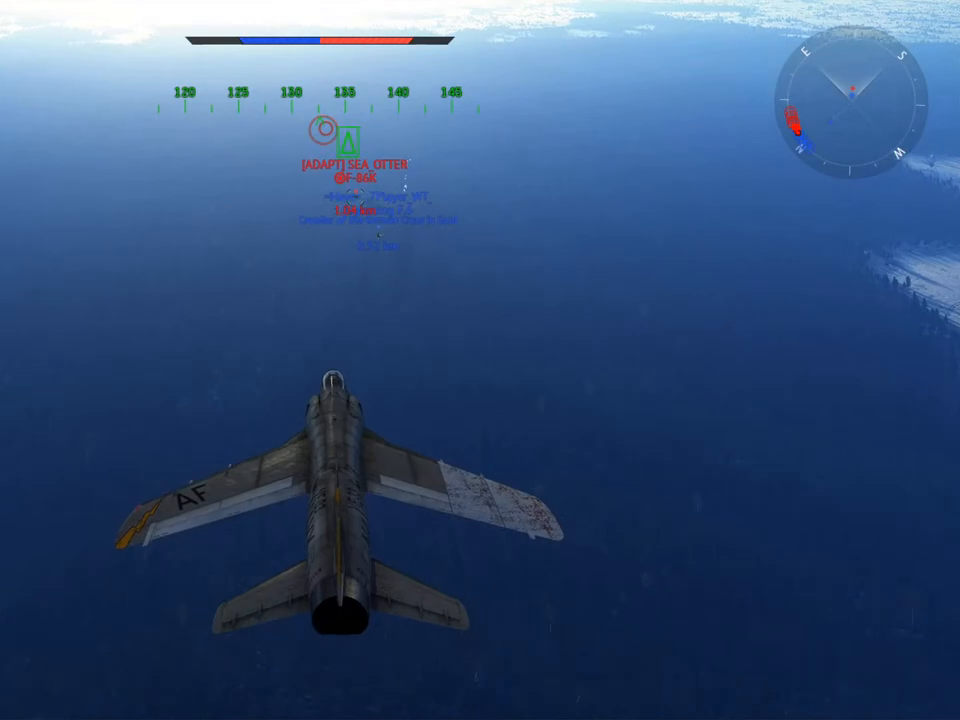
{"keys": ["c"], "mouse": [], "mouse_move": "still", "events": []}
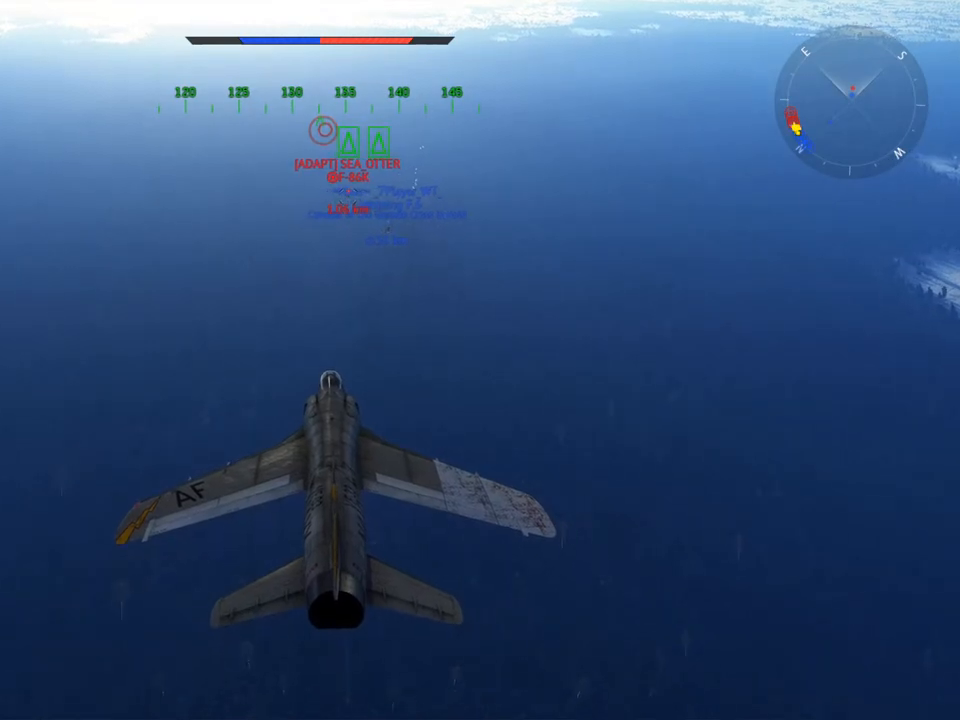
{"keys": ["c"], "mouse": [], "mouse_move": "still", "events": [[217, "z", "down"], [351, "z", "up"]]}
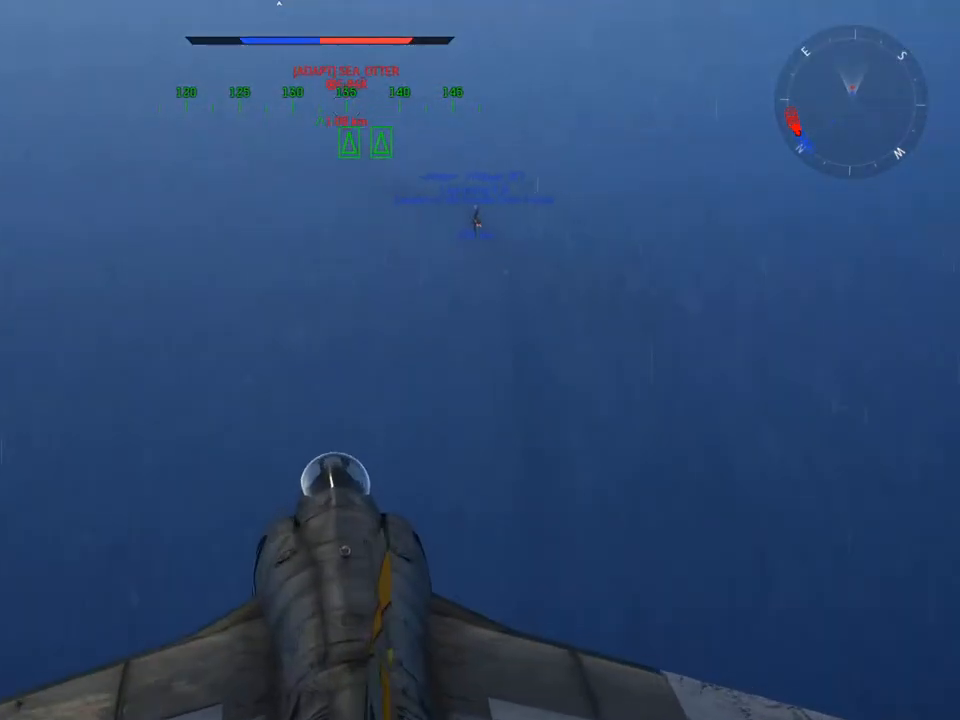
{"keys": ["c"], "mouse": [], "mouse_move": "still", "events": []}
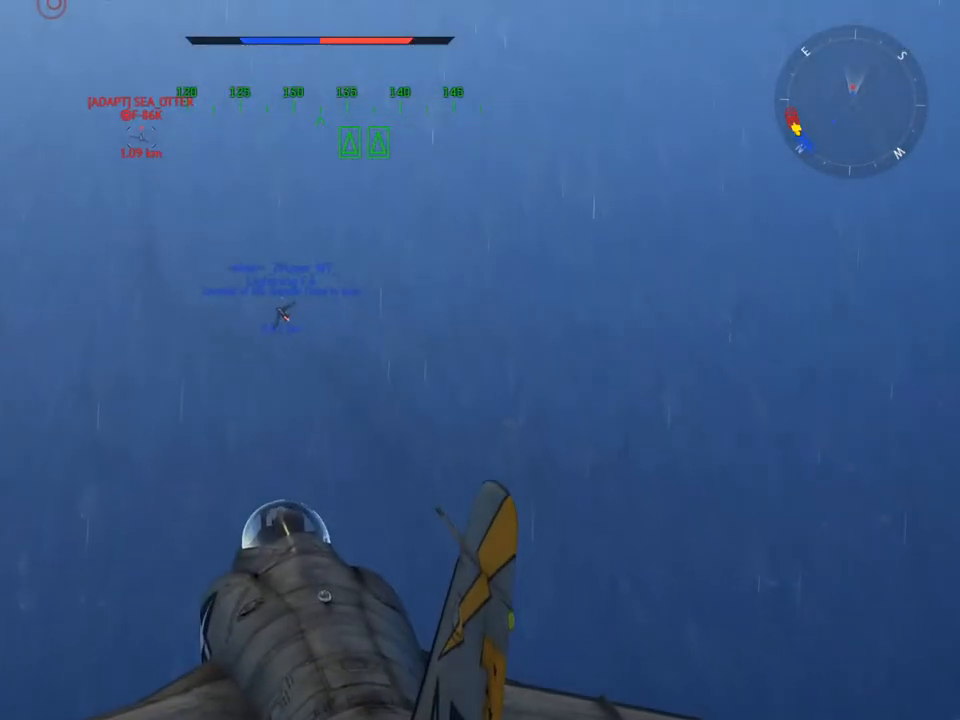
{"keys": ["c"], "mouse": [], "mouse_move": "still", "events": []}
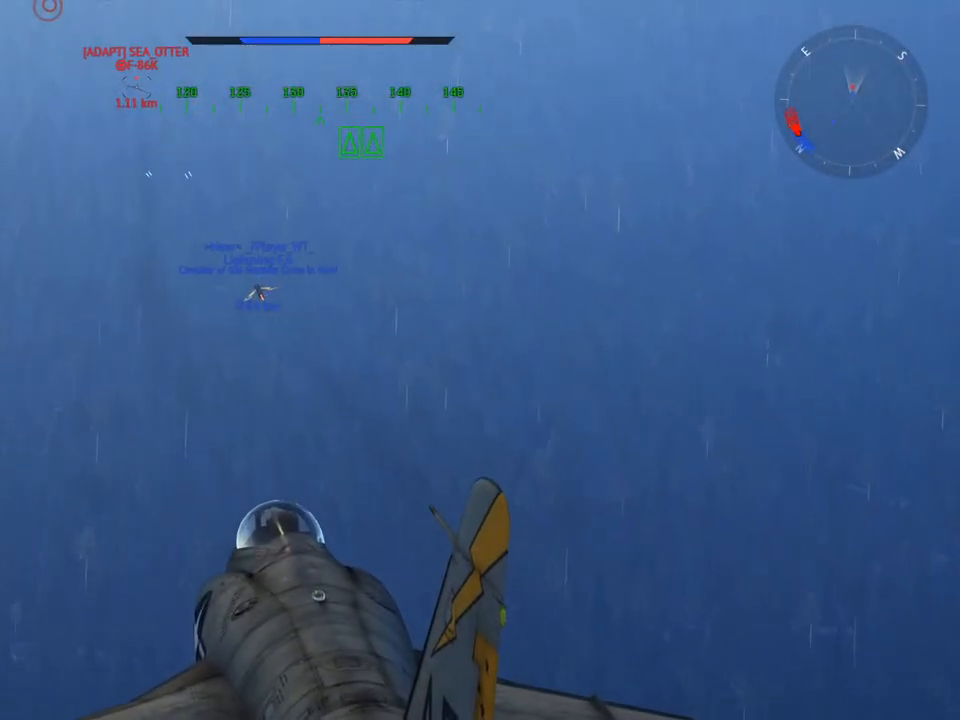
{"keys": ["c"], "mouse": [], "mouse_move": "still", "events": []}
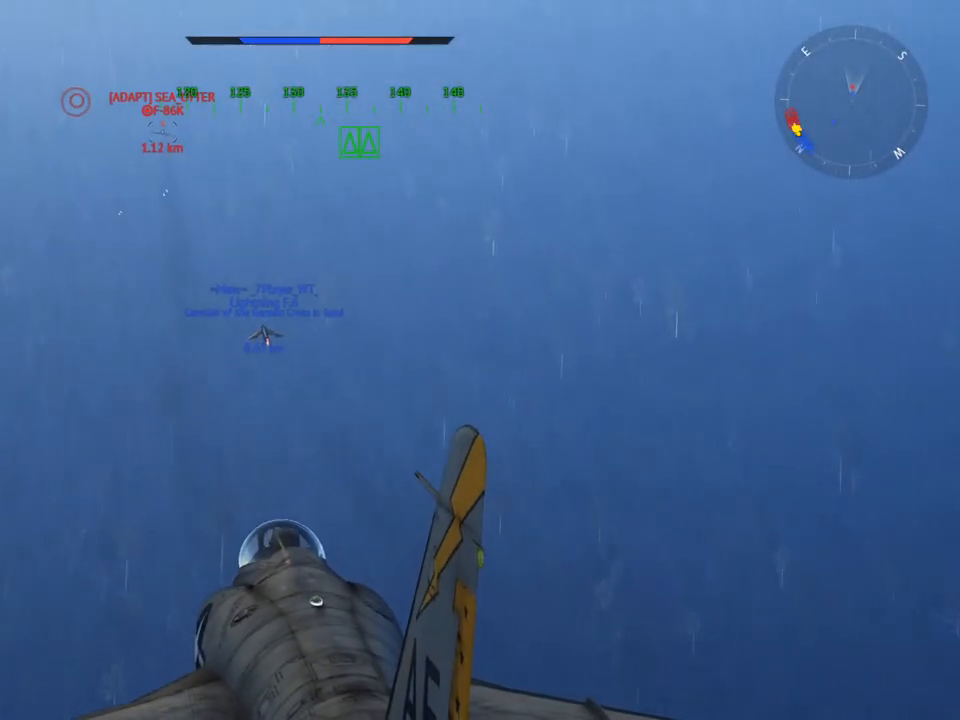
{"keys": ["c"], "mouse": [], "mouse_move": "still", "events": []}
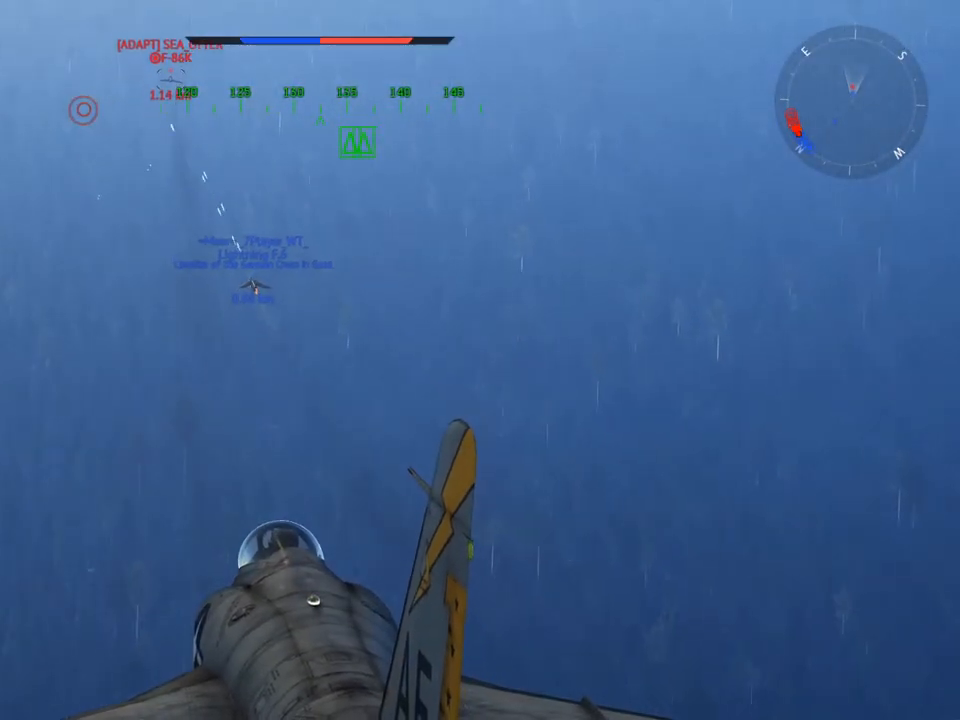
{"keys": ["c"], "mouse": [], "mouse_move": "still", "events": []}
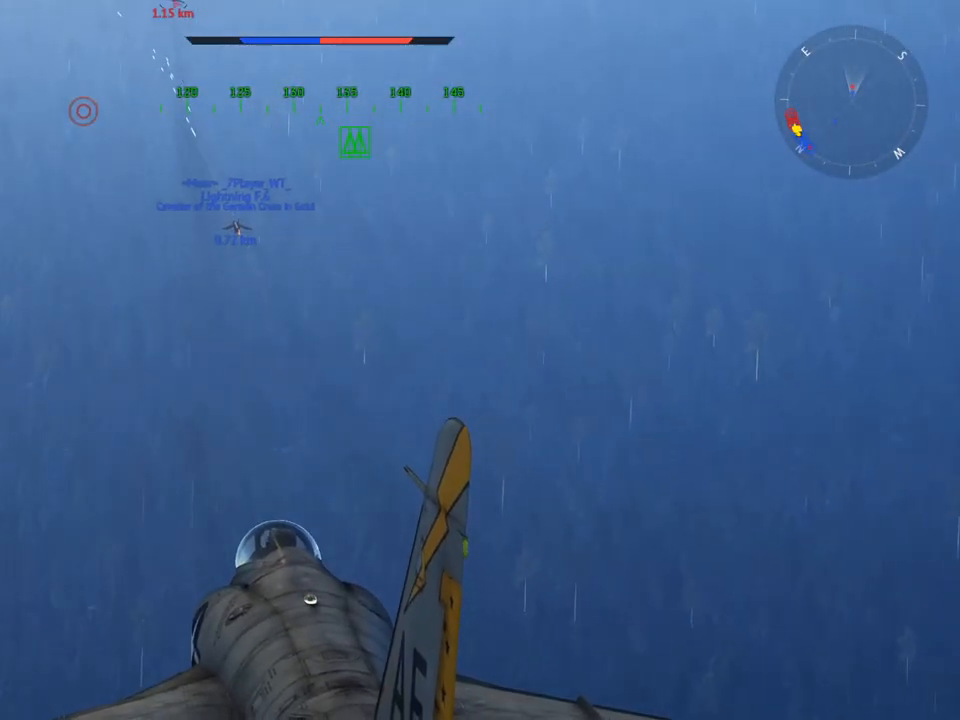
{"keys": ["w"], "mouse": [], "mouse_move": "still", "events": [[33, "z", "down"], [83, "c", "up"], [133, "z", "up"], [367, "w", "down"]]}
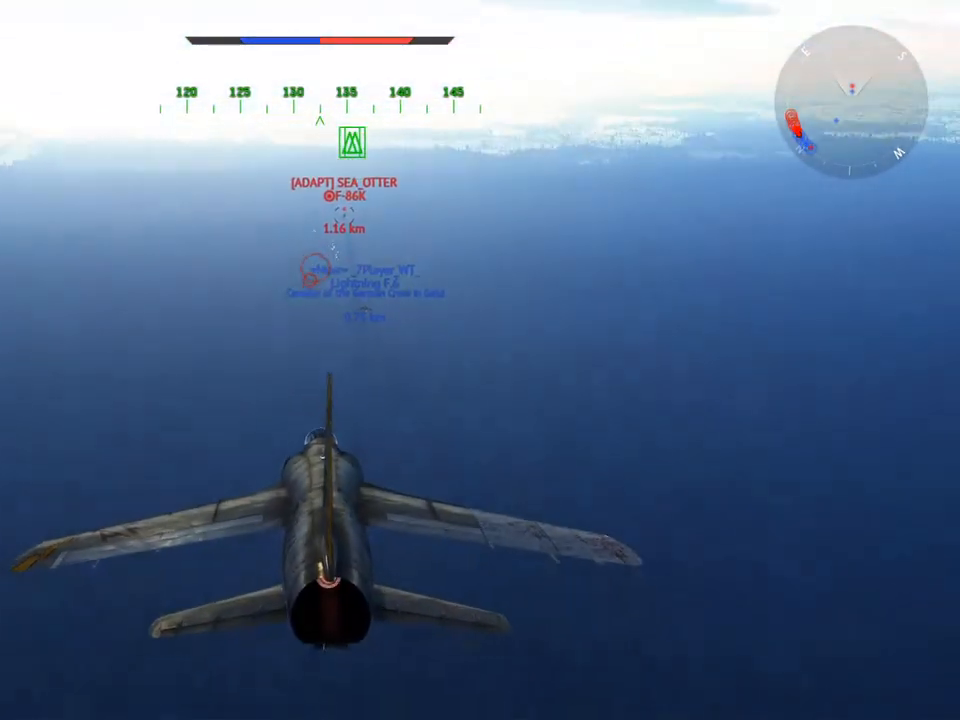
{"keys": [], "mouse": [], "mouse_move": "still", "events": [[234, "w", "up"], [384, "s", "down"], [467, "s", "up"]]}